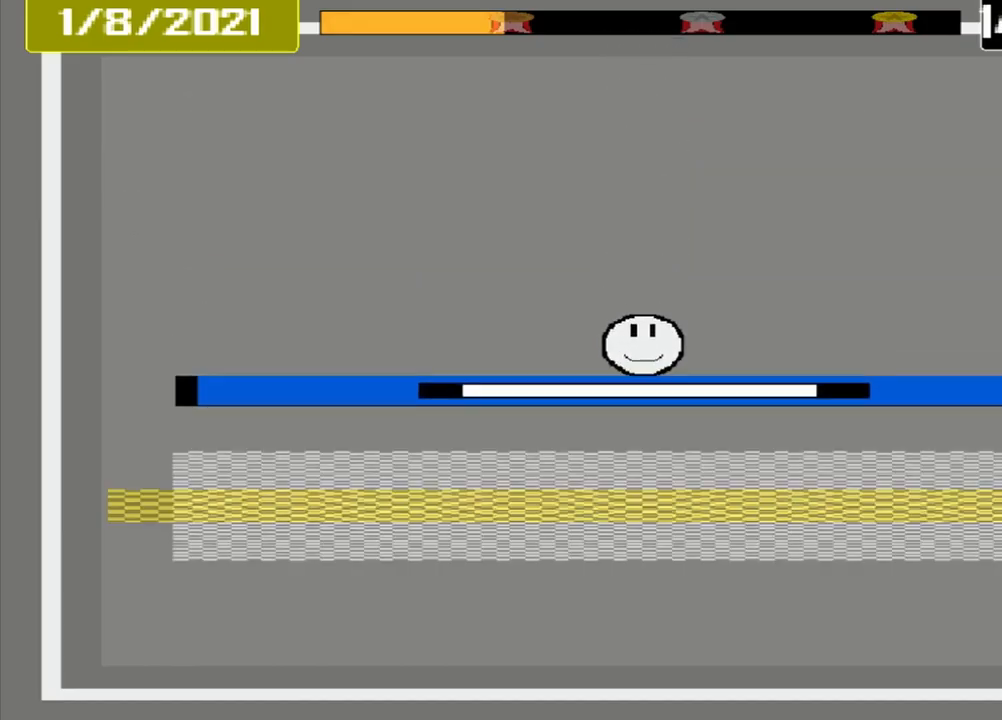
Gameplay with a controller (PlayStation layout); each line is a JSON object with the inputs held at the frame after it. "events" lists button and stick changes between this image and that frame as [ms after this image, input, new state], when the widget could be followed in between. Not read: L3 R3 left_stick right_stick.
{"buttons": ["CROSS"], "events": []}
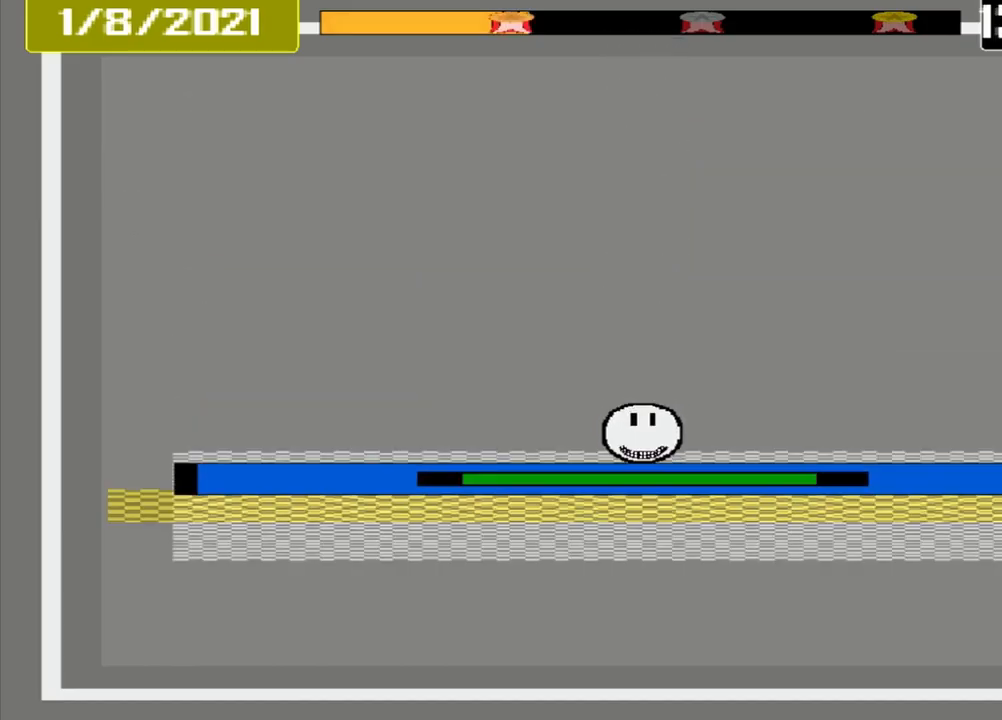
{"buttons": [], "events": [[500, "CROSS", "up"]]}
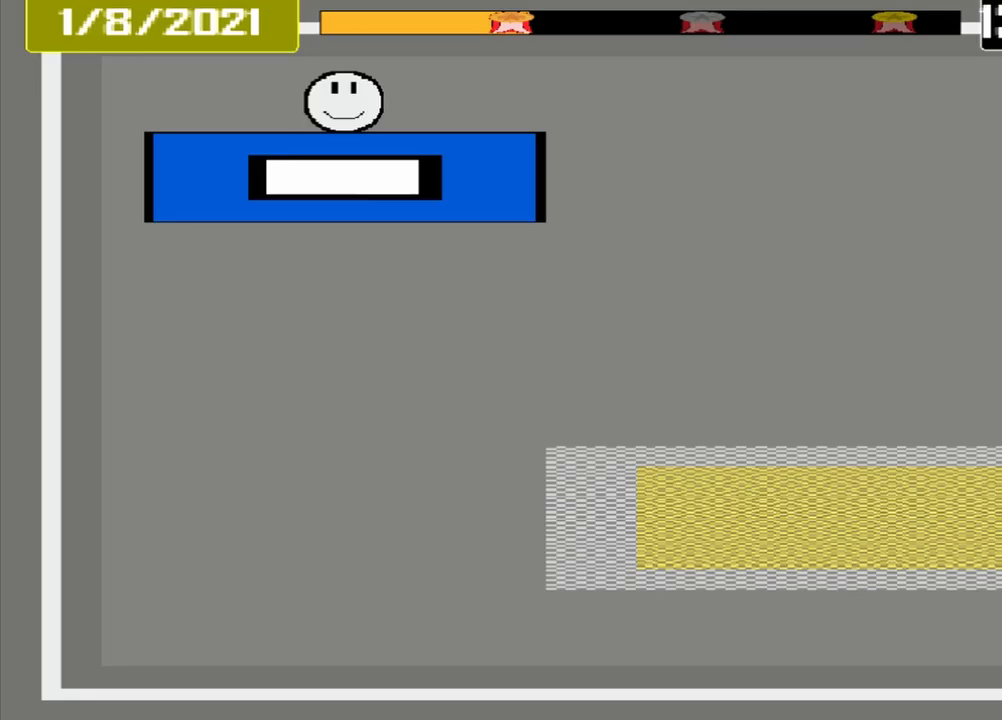
{"buttons": [], "events": []}
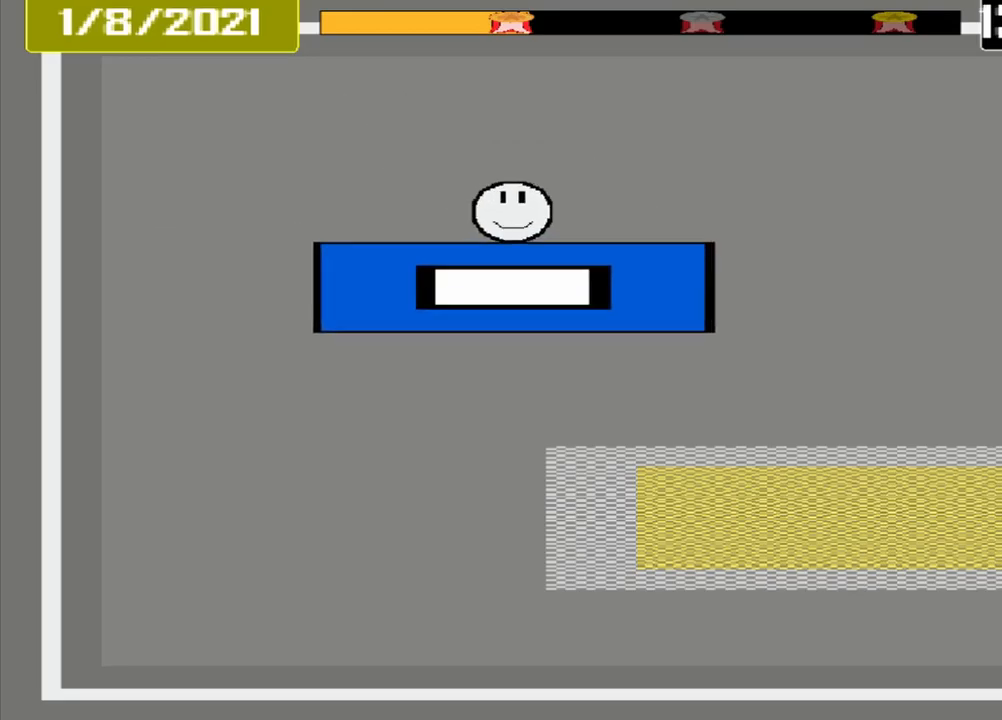
{"buttons": [], "events": []}
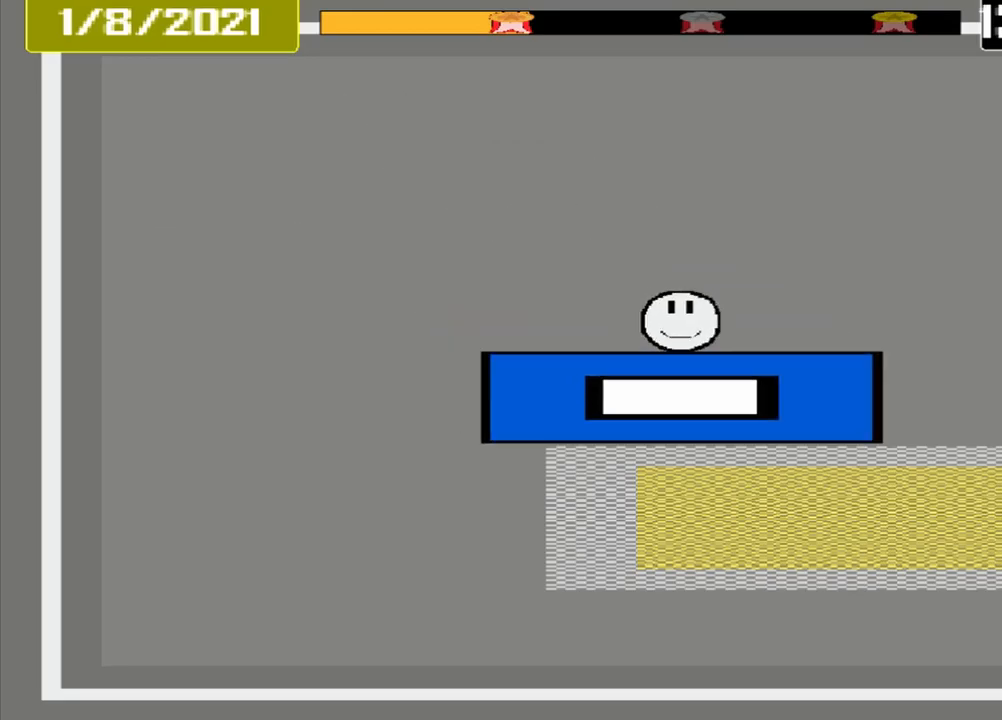
{"buttons": [], "events": []}
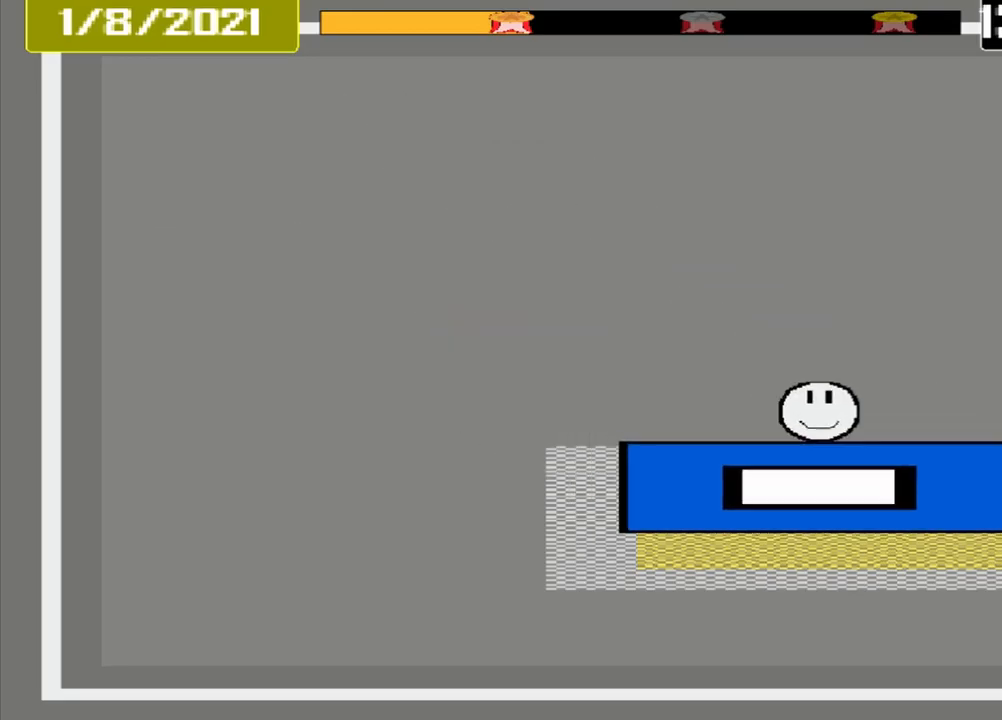
{"buttons": [], "events": []}
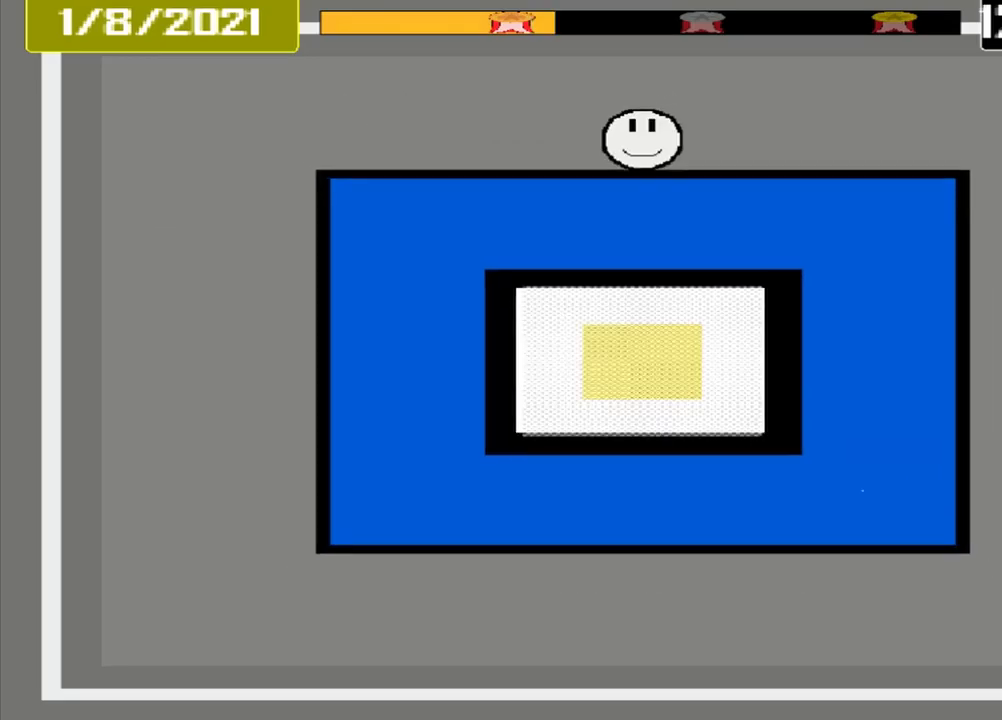
{"buttons": [], "events": []}
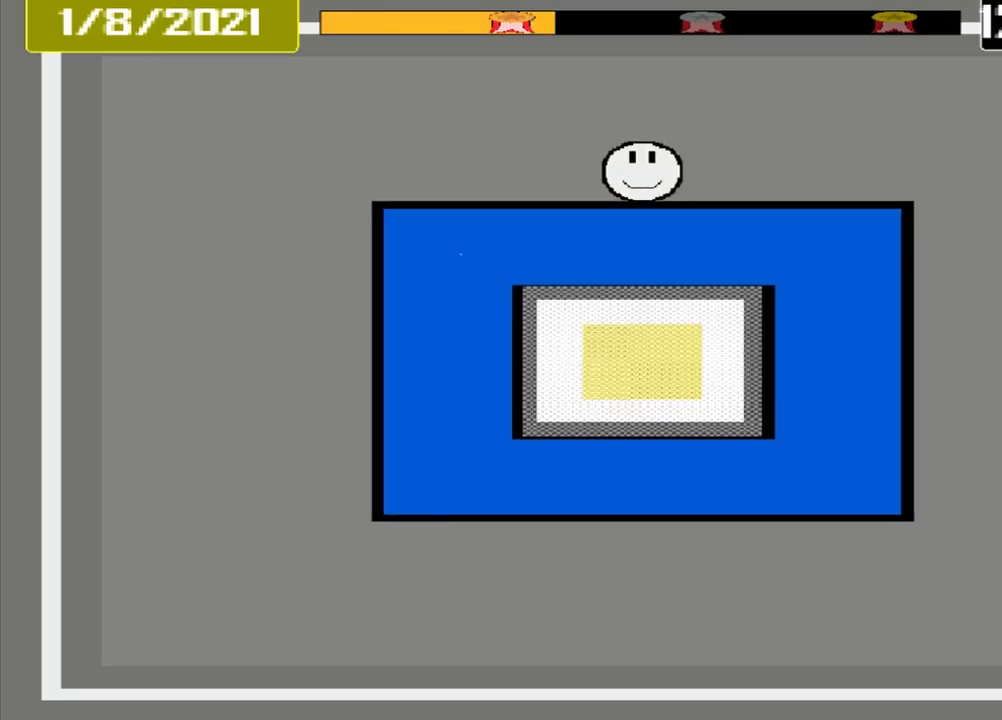
{"buttons": [], "events": []}
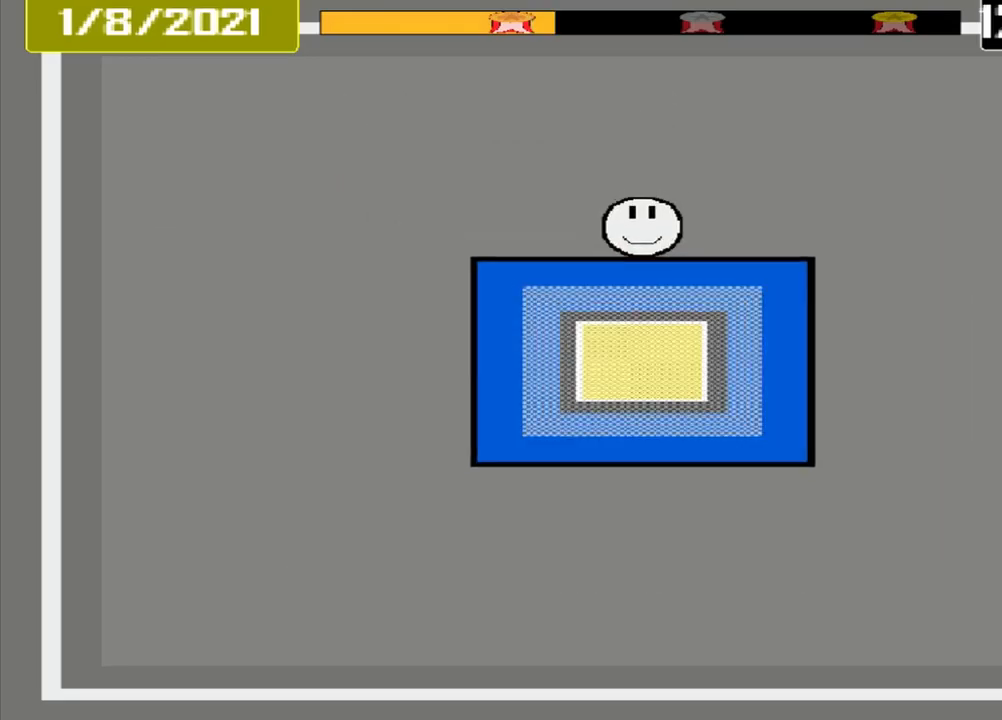
{"buttons": ["CROSS"], "events": [[500, "CROSS", "down"]]}
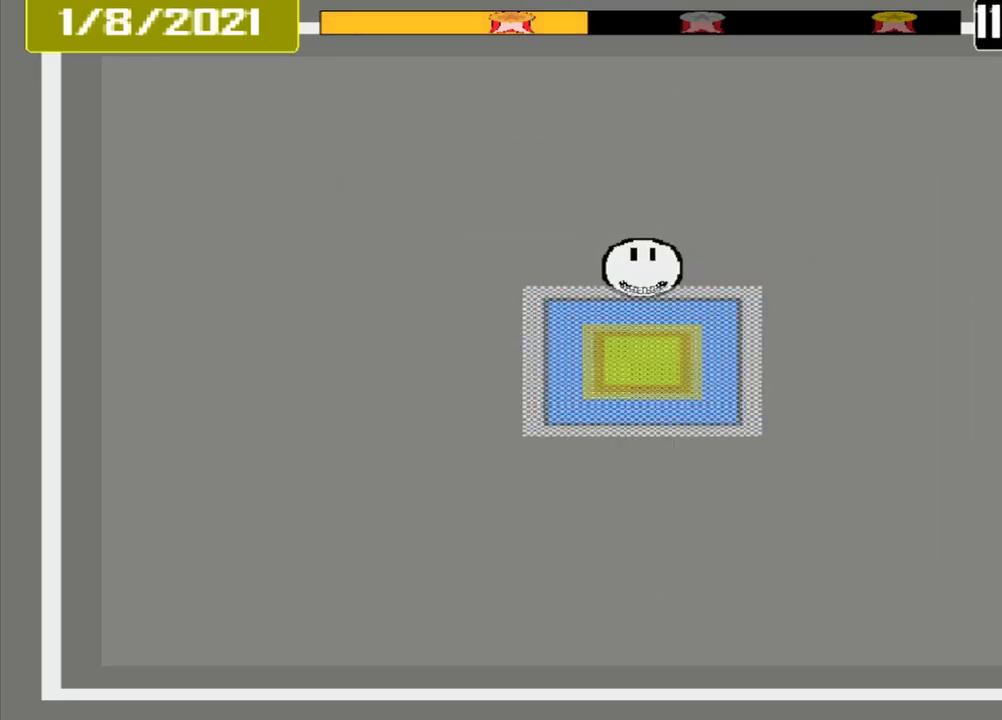
{"buttons": ["CROSS"], "events": []}
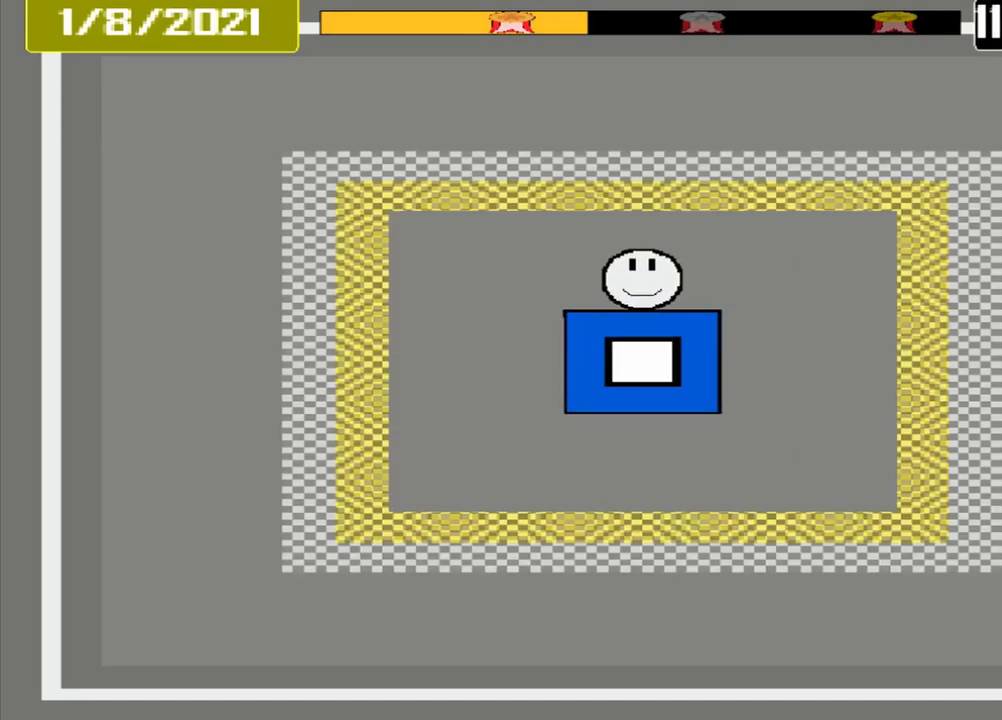
{"buttons": ["CROSS"], "events": []}
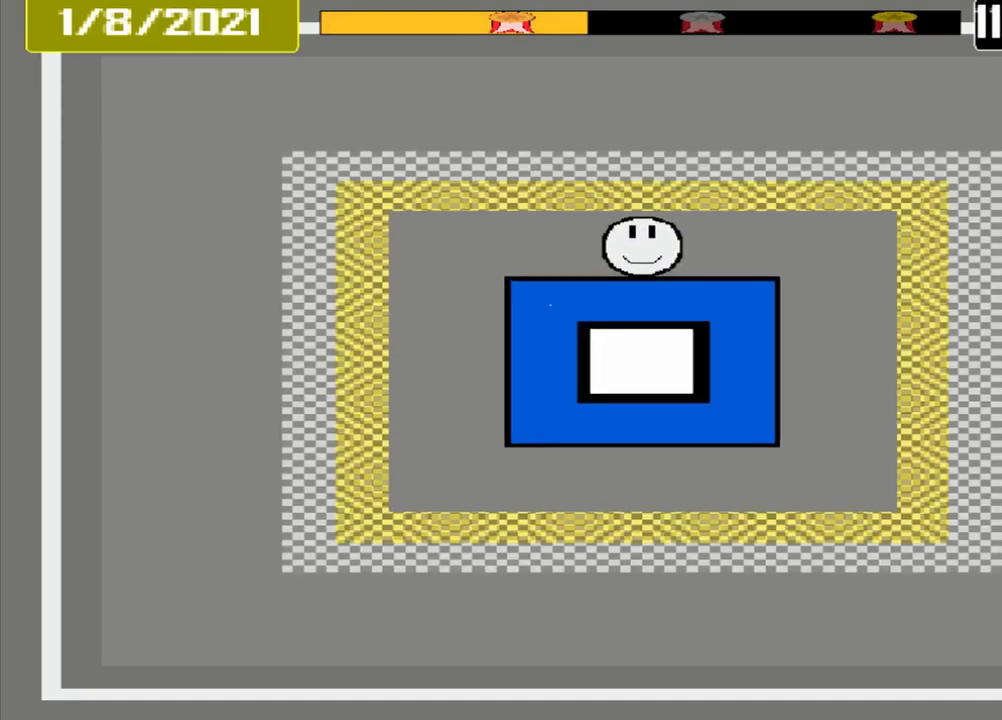
{"buttons": ["CROSS"], "events": []}
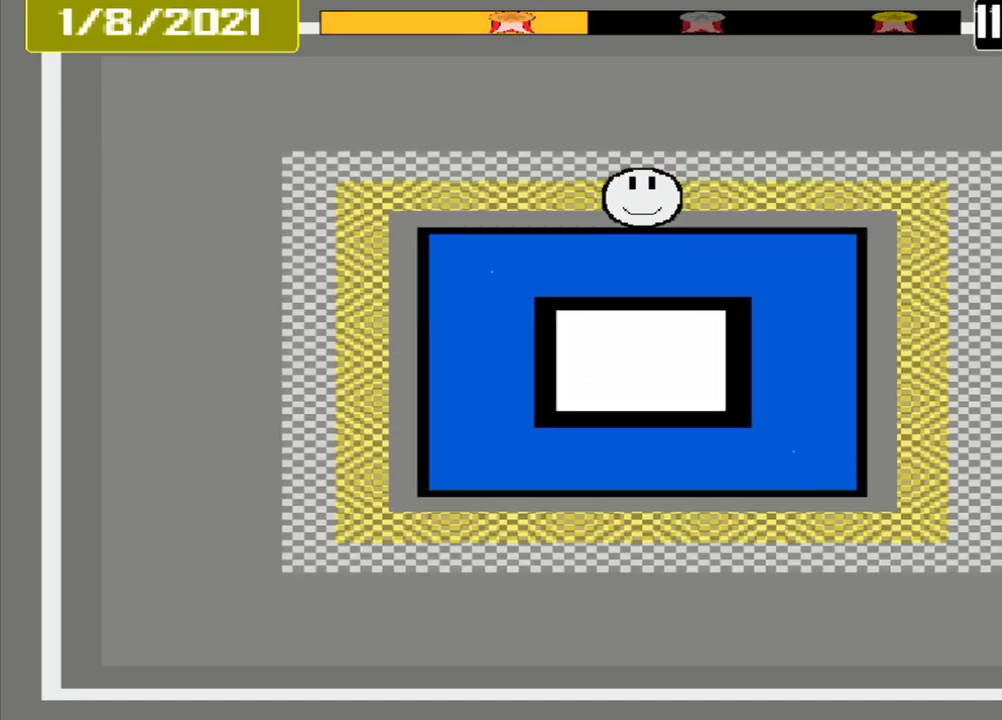
{"buttons": ["CROSS"], "events": []}
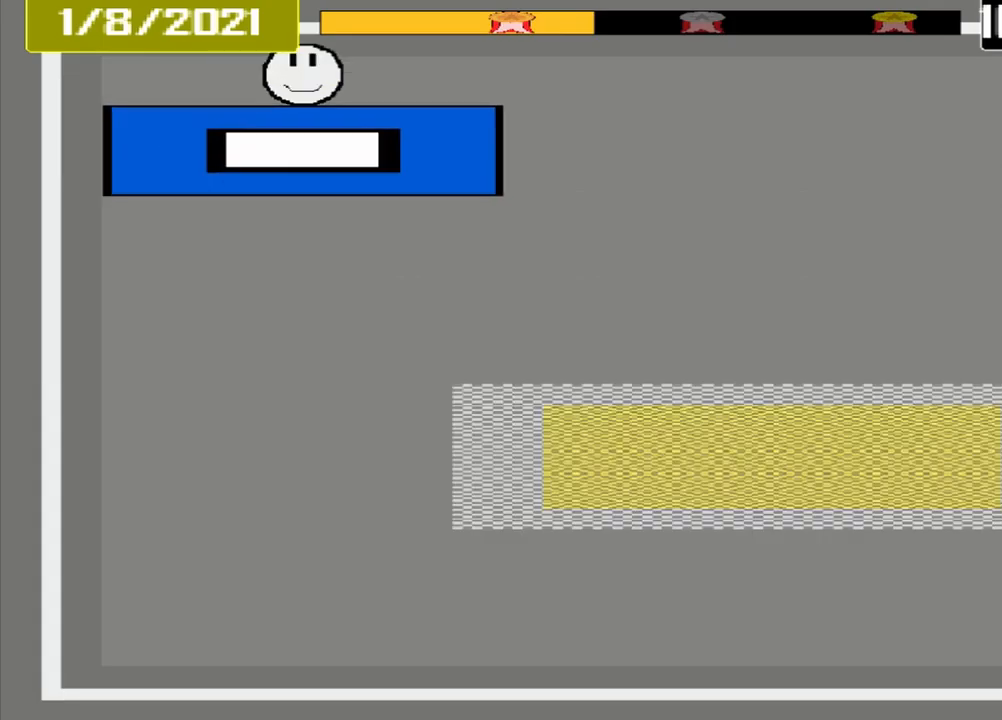
{"buttons": ["CROSS"], "events": []}
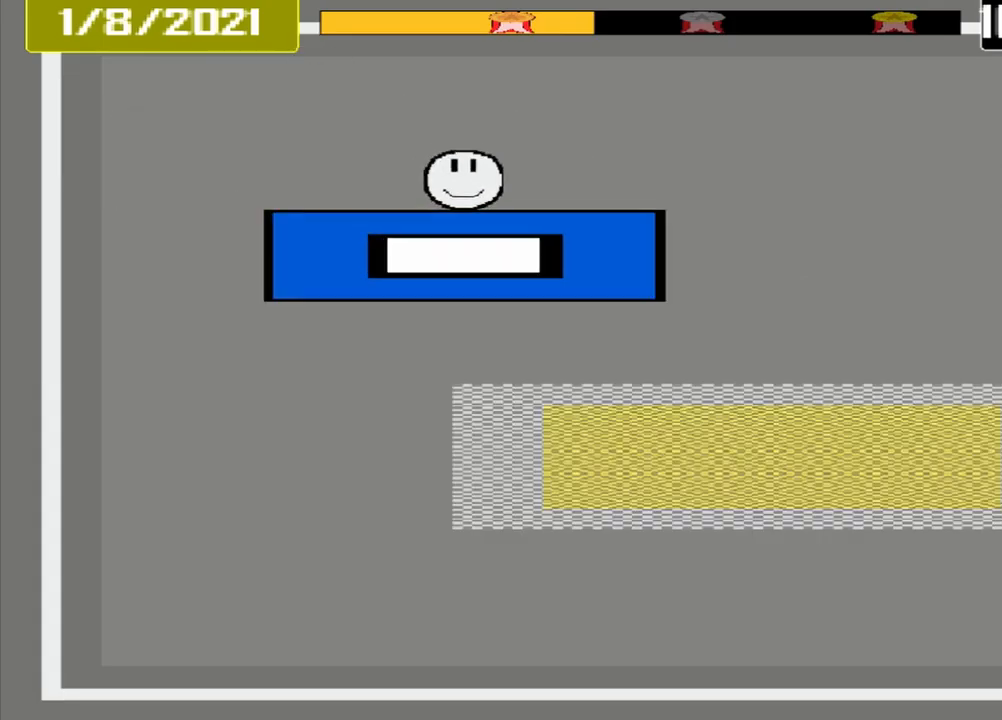
{"buttons": ["CROSS"], "events": []}
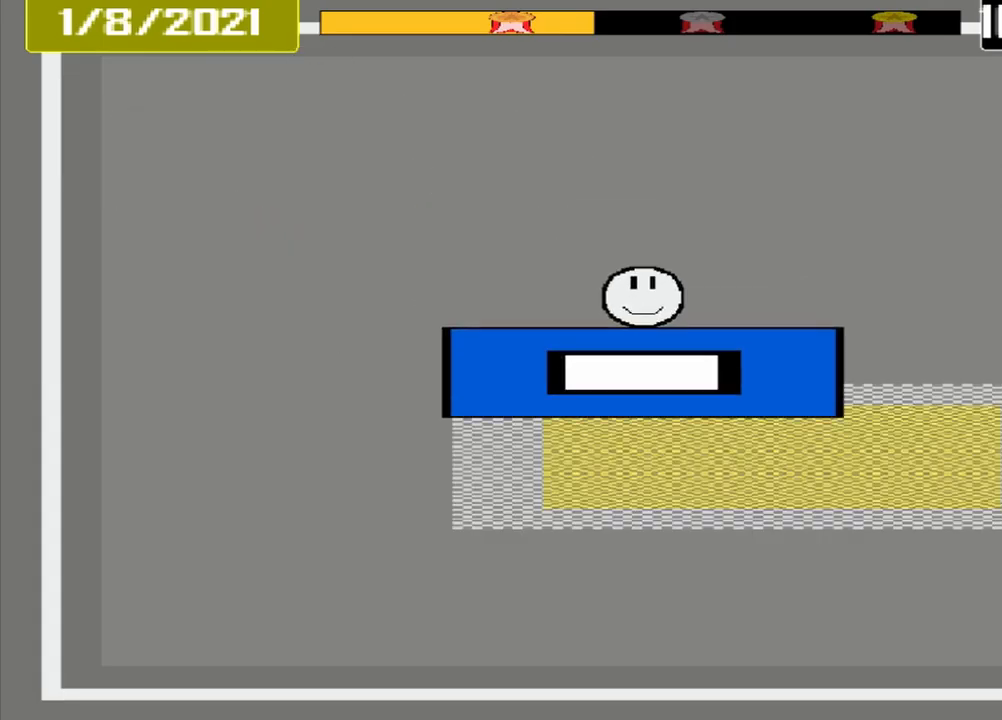
{"buttons": ["CROSS"], "events": []}
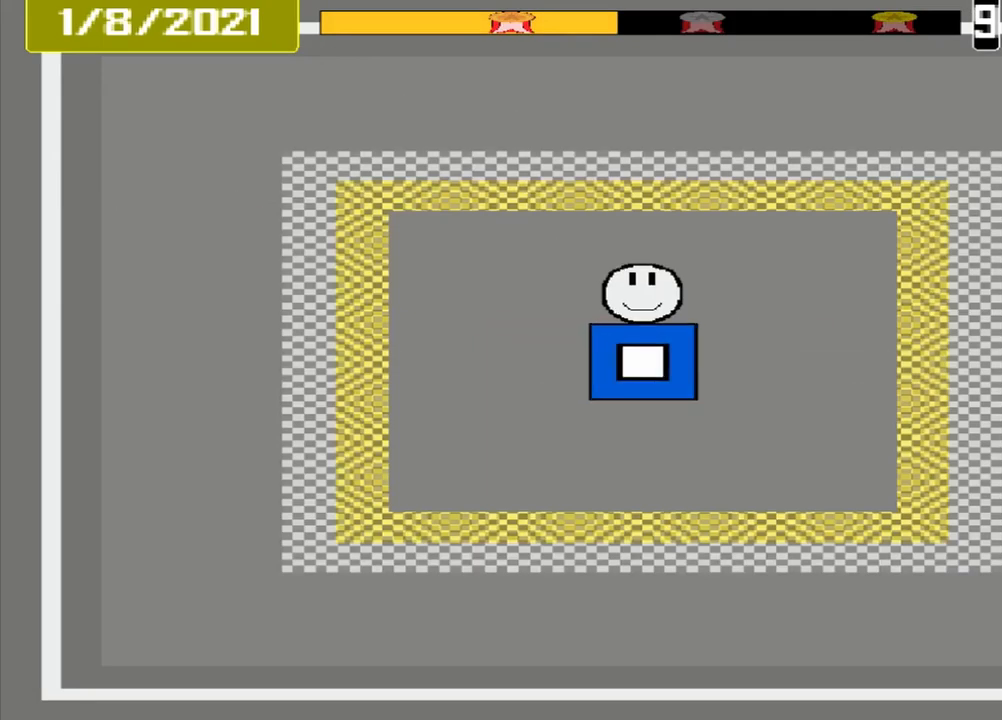
{"buttons": ["CROSS"], "events": []}
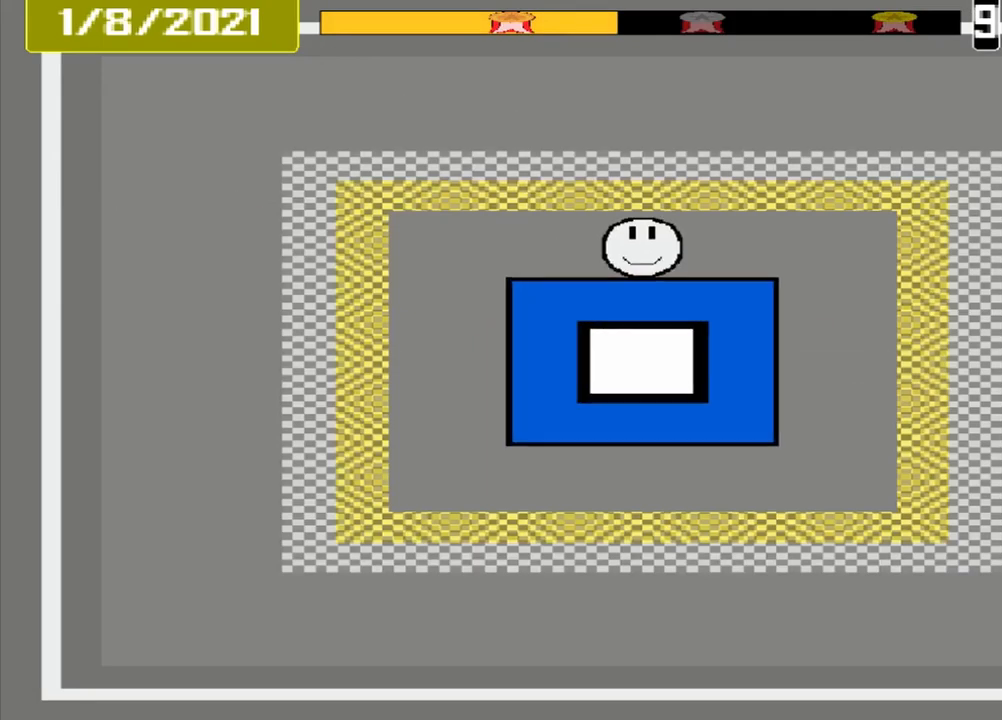
{"buttons": ["CROSS"], "events": []}
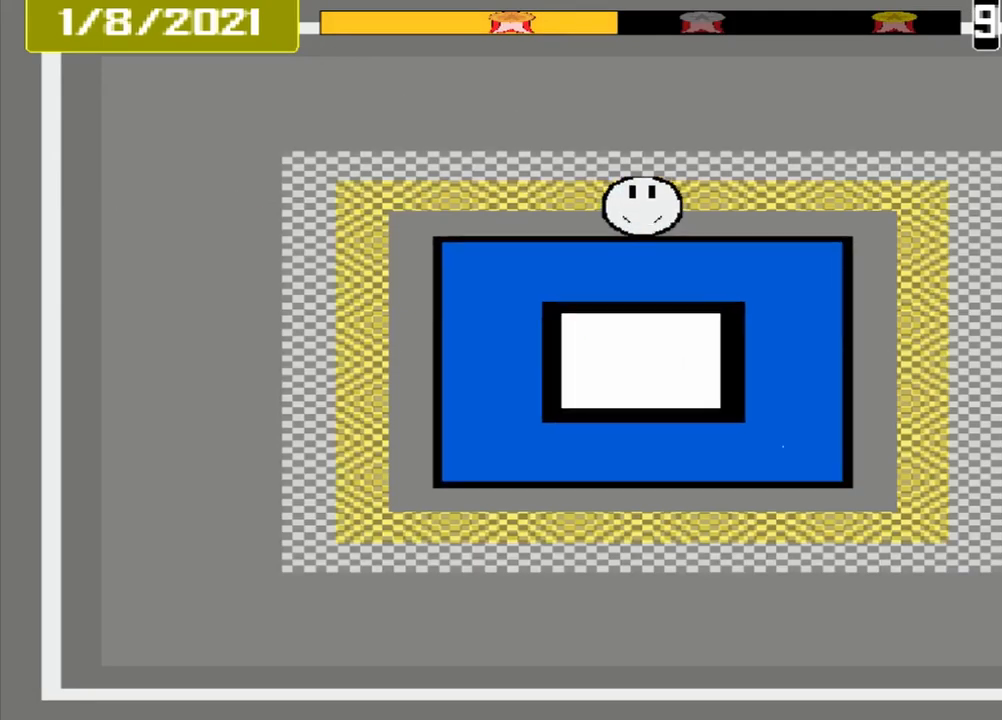
{"buttons": ["CROSS"], "events": []}
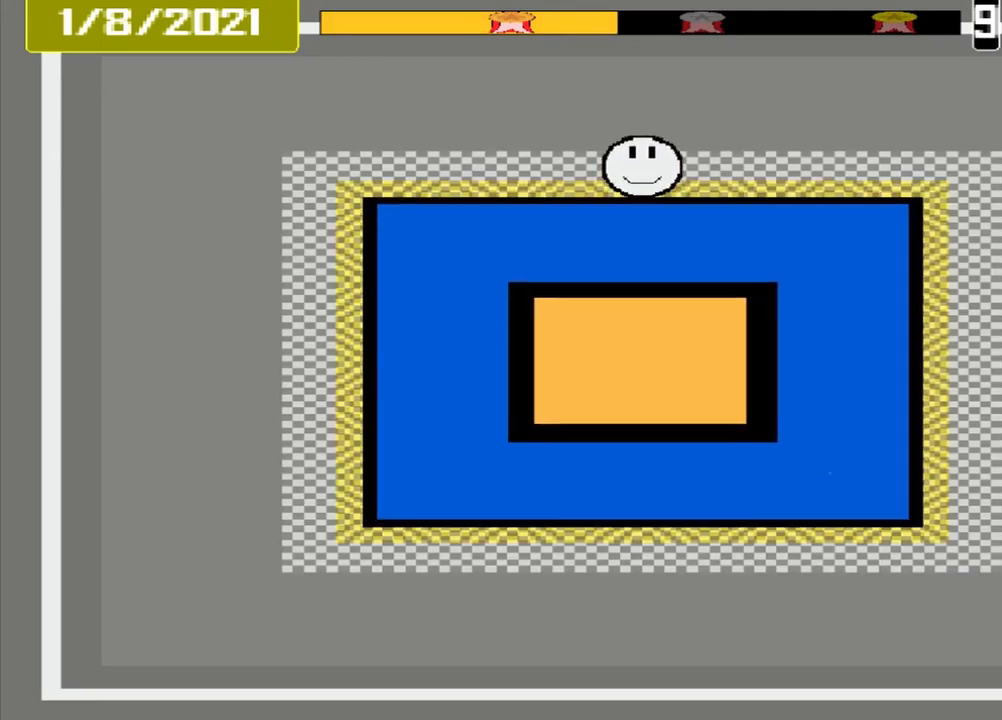
{"buttons": ["CROSS"], "events": []}
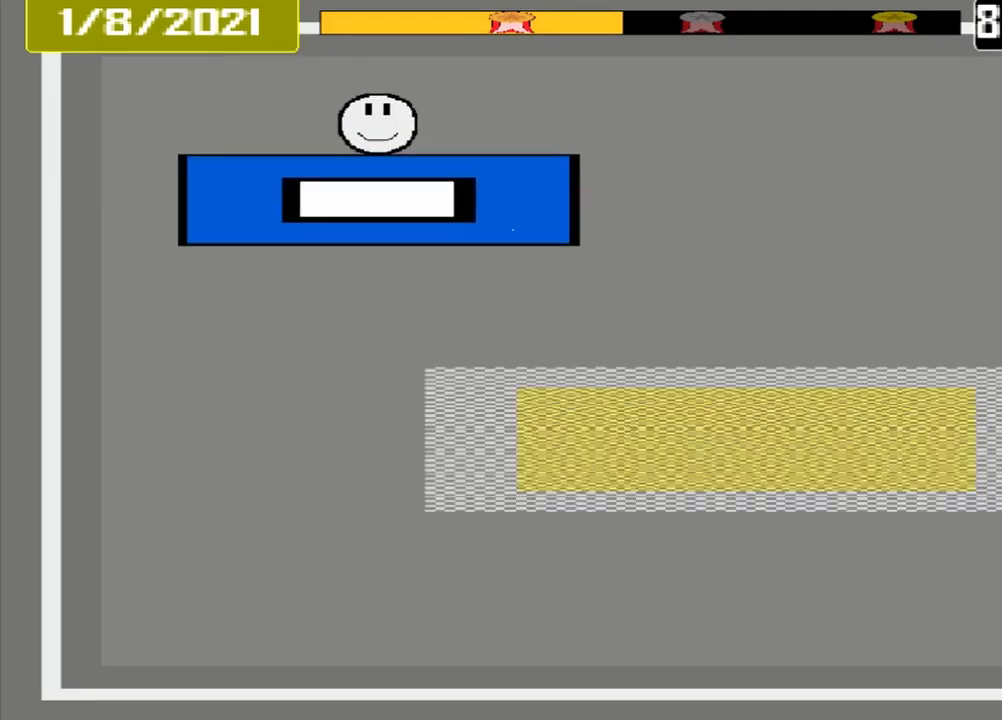
{"buttons": ["CROSS"], "events": []}
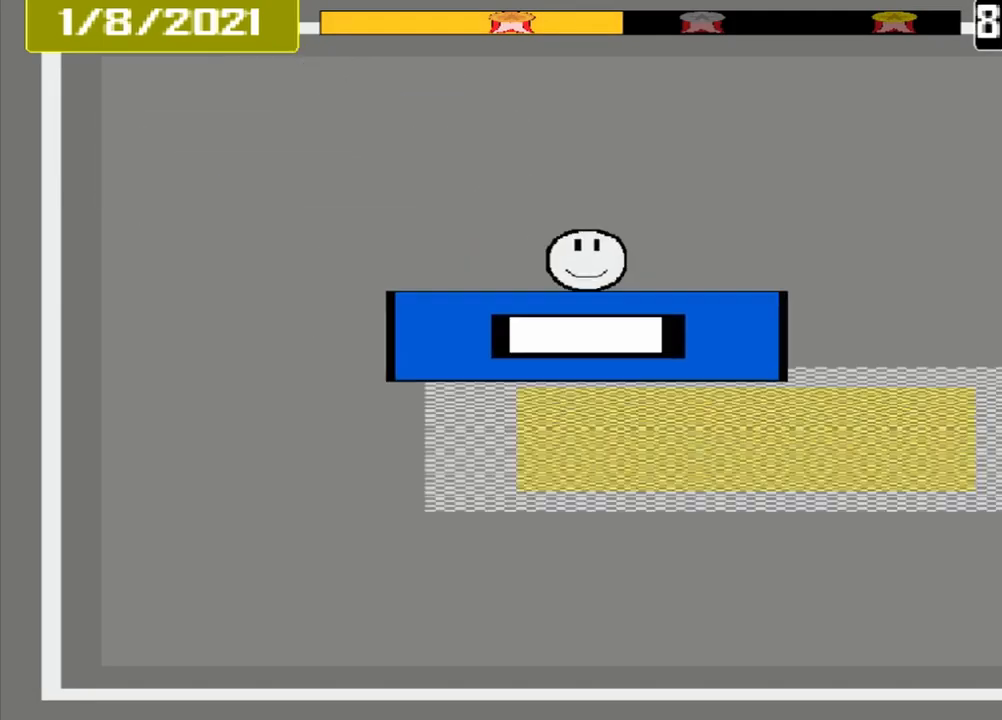
{"buttons": ["CROSS"], "events": []}